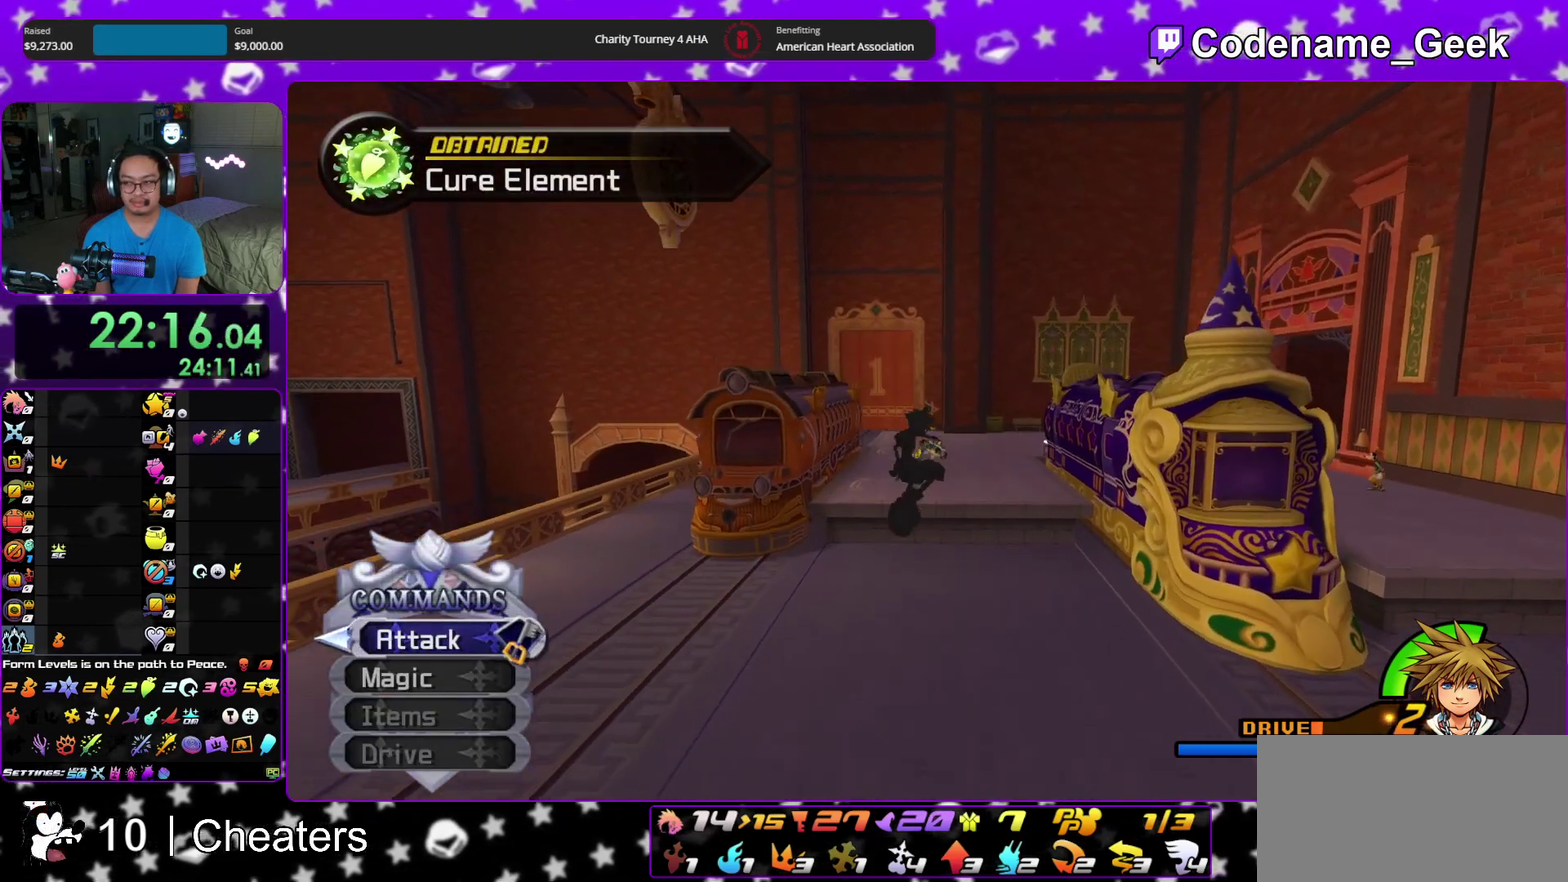
Gameplay with a controller (Nintendo layout); each line is a JSON object with the inputs held at the frame after it (dt_ms = milliseconds from this image to that frame). "events" lists button and stick changes between this image and that frame as [ms after this image, input, new state], when the widget could be followed in between. This overlay highlights the sticks when they move; stick clicks (L3 R3) are not distinguishable. Not read: HOME L3 R3 START.
{"dt_ms": 500, "buttons": ["Y"], "left_stick": "up", "right_stick": "center", "events": [[117, "right_stick", "left"], [167, "right_stick", "center"], [417, "right_stick", "left"], [500, "right_stick", "center"]]}
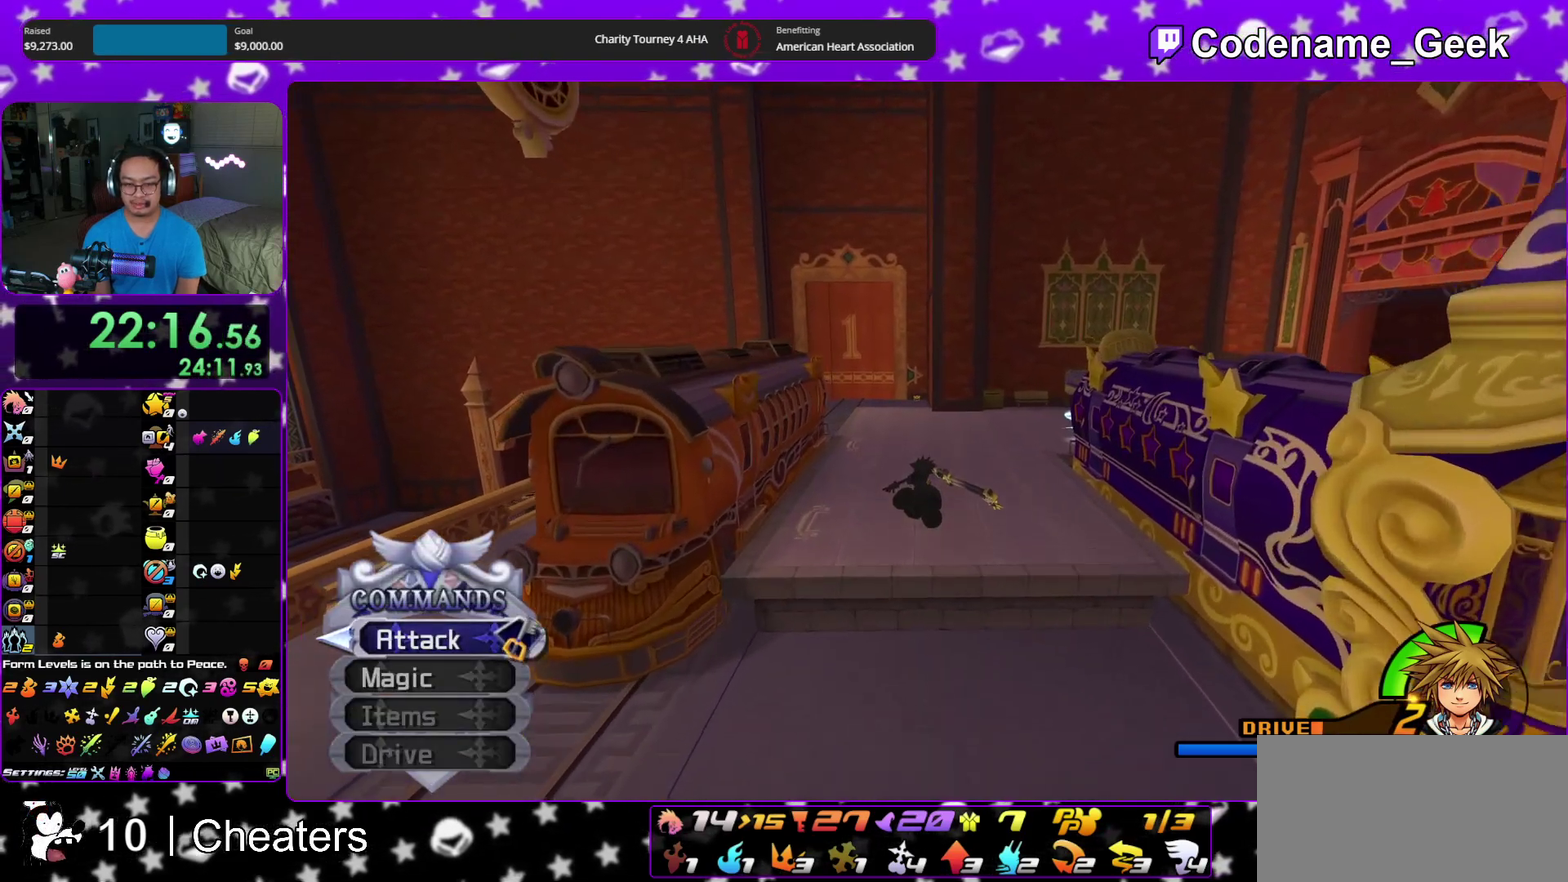
{"dt_ms": 500, "buttons": ["Y"], "left_stick": "up", "right_stick": "center", "events": []}
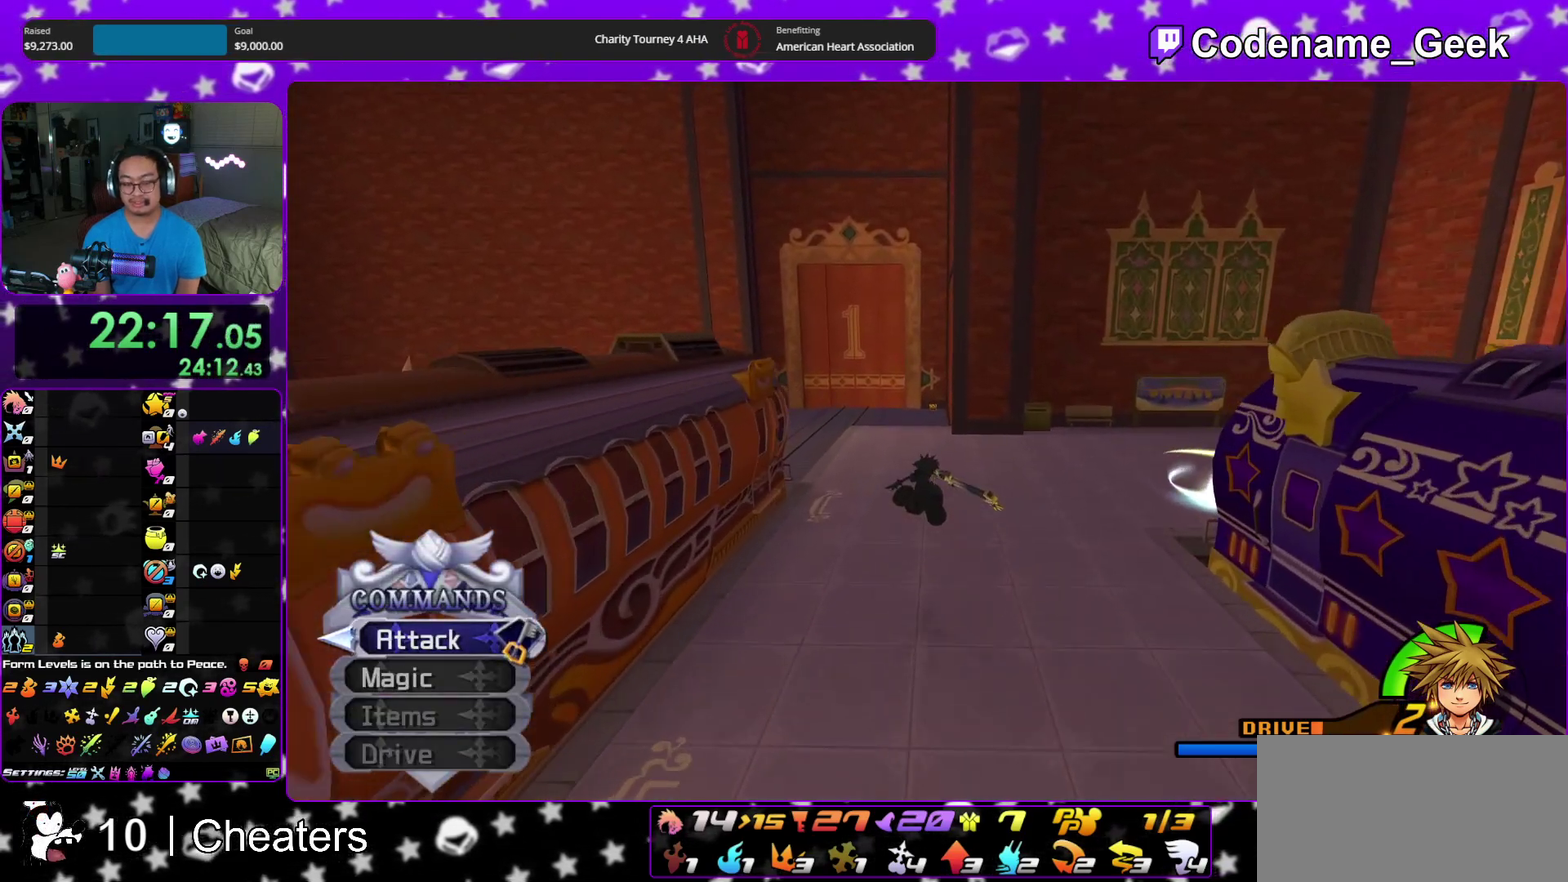
{"dt_ms": 400, "buttons": ["Y"], "left_stick": "up", "right_stick": "center", "events": []}
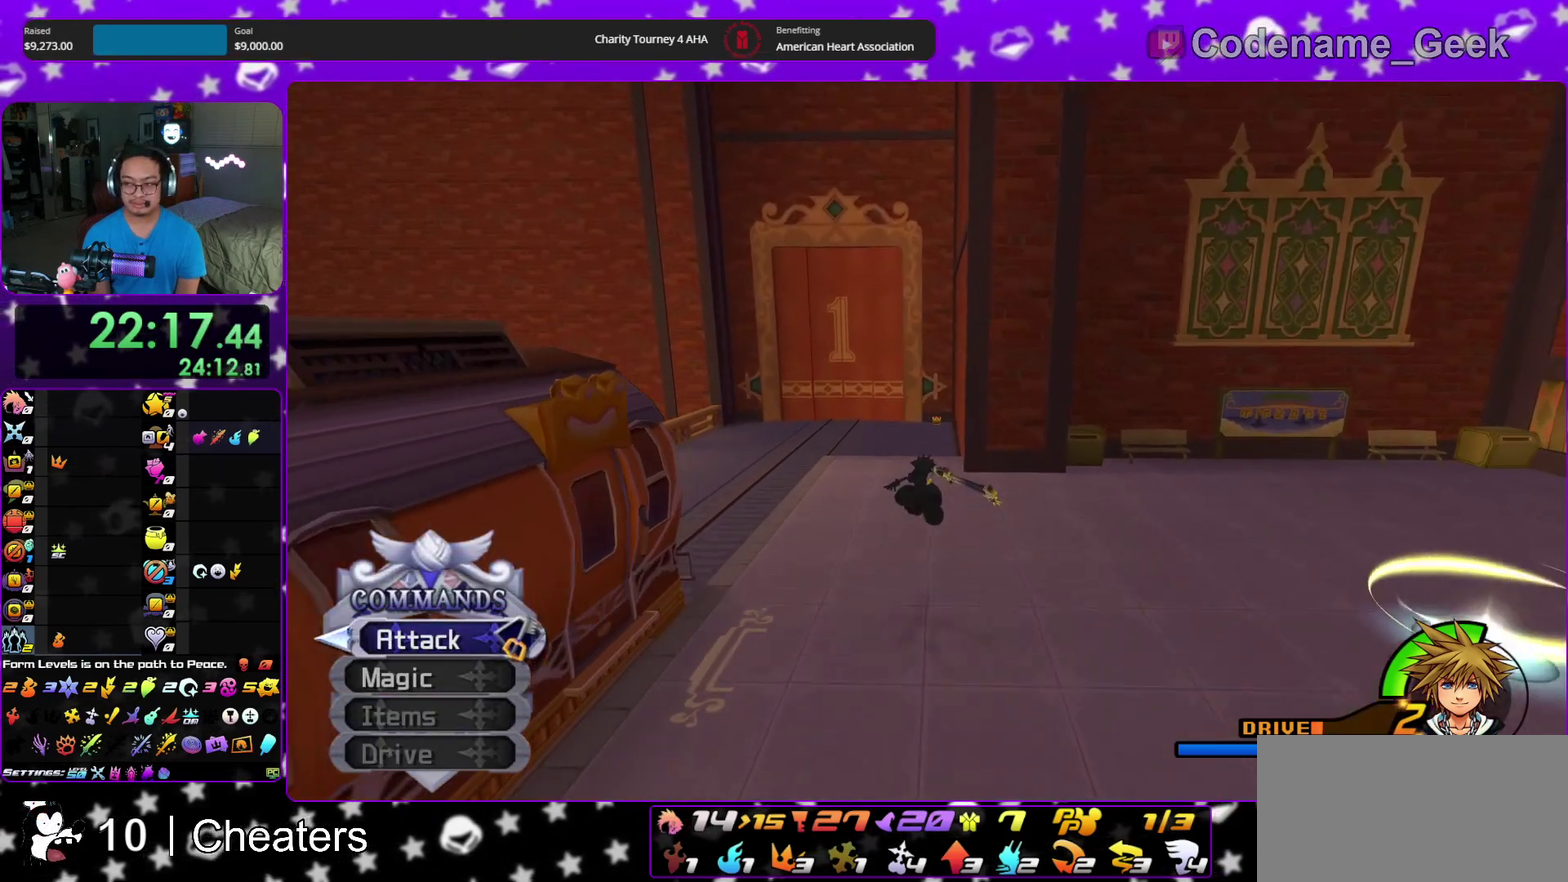
{"dt_ms": 600, "buttons": ["Y"], "left_stick": "up", "right_stick": "center", "events": []}